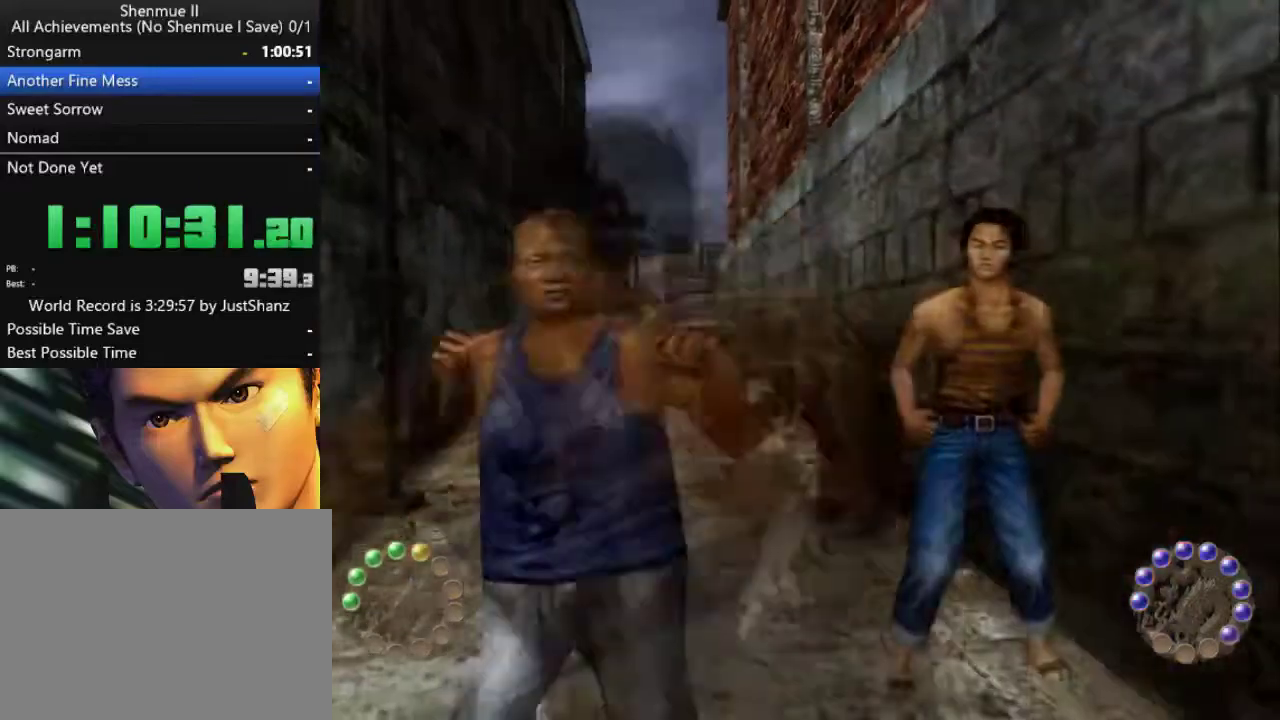
Gameplay with a controller (Xbox layout); each line is a JSON object with the inputs held at the frame after it. "events" lists button and stick changes between this image and that frame as [ms after this image, input, new state], when the widget could be followed in between. Not read: L2 R2.
{"buttons": ["X", "DPAD_UP"], "left_stick": "center", "right_stick": "center", "events": [[33, "X", "down"], [100, "DPAD_UP", "down"], [133, "X", "up"], [200, "DPAD_UP", "up"], [200, "X", "down"], [300, "DPAD_UP", "down"], [300, "X", "up"], [367, "X", "down"], [400, "DPAD_UP", "up"], [433, "X", "up"], [500, "DPAD_UP", "down"], [500, "X", "down"]]}
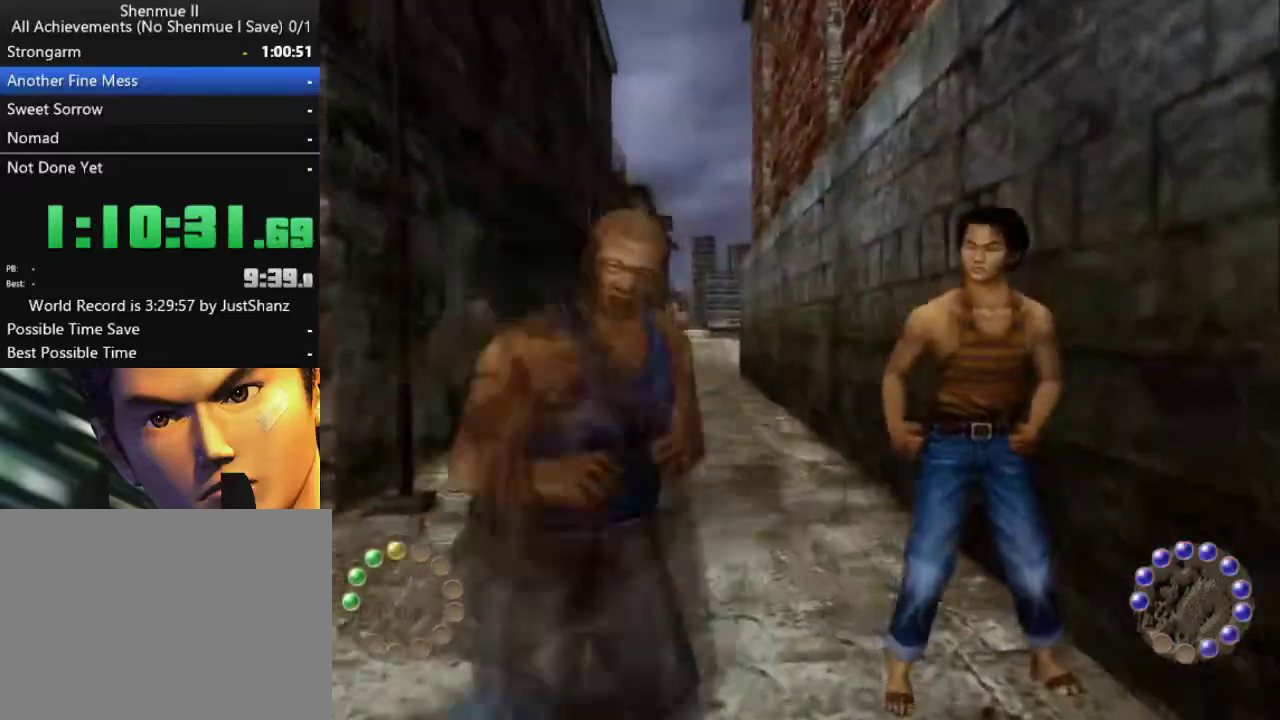
{"buttons": ["X"], "left_stick": "center", "right_stick": "center", "events": [[67, "X", "up"], [100, "DPAD_UP", "up"], [133, "X", "down"], [200, "DPAD_UP", "down"], [233, "X", "up"], [300, "DPAD_UP", "up"], [300, "X", "down"], [400, "DPAD_UP", "down"], [400, "X", "up"], [500, "DPAD_UP", "up"], [500, "X", "down"]]}
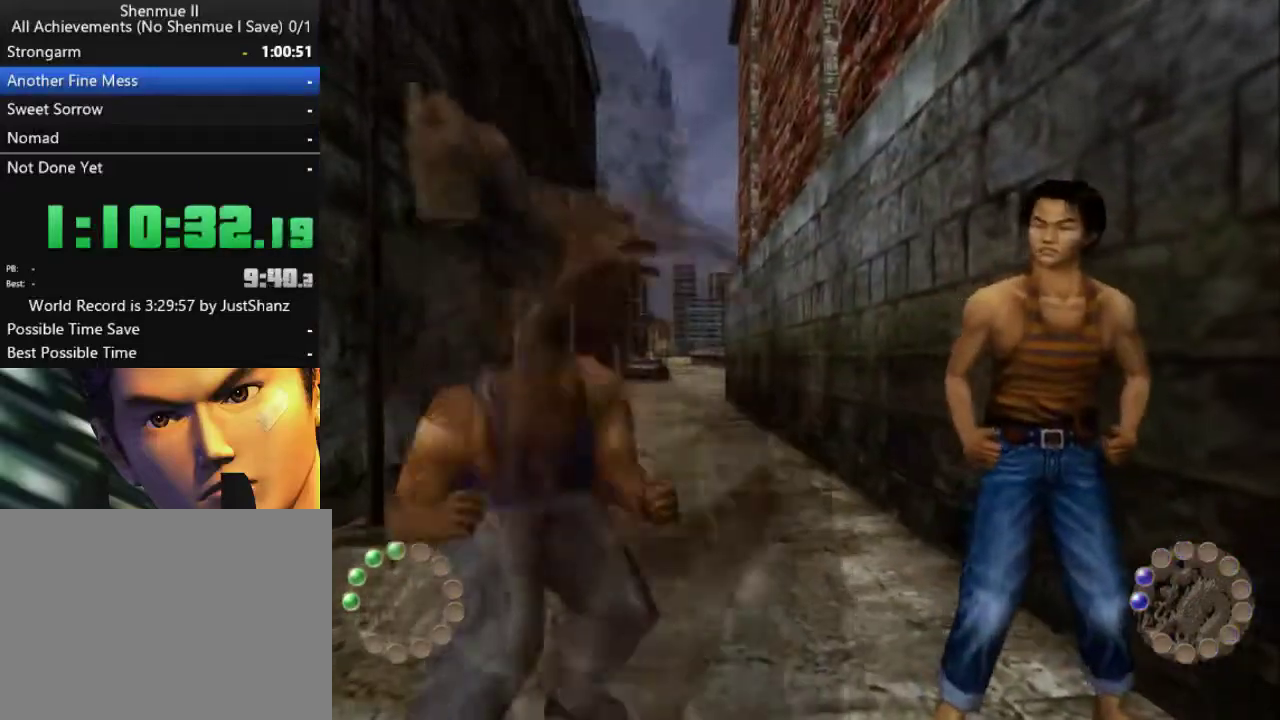
{"buttons": ["DPAD_UP"], "left_stick": "center", "right_stick": "center", "events": [[67, "DPAD_UP", "down"], [67, "X", "up"], [133, "X", "down"], [167, "DPAD_UP", "up"], [233, "X", "up"], [267, "DPAD_UP", "down"], [367, "DPAD_UP", "up"], [400, "X", "down"], [433, "DPAD_UP", "down"], [500, "X", "up"]]}
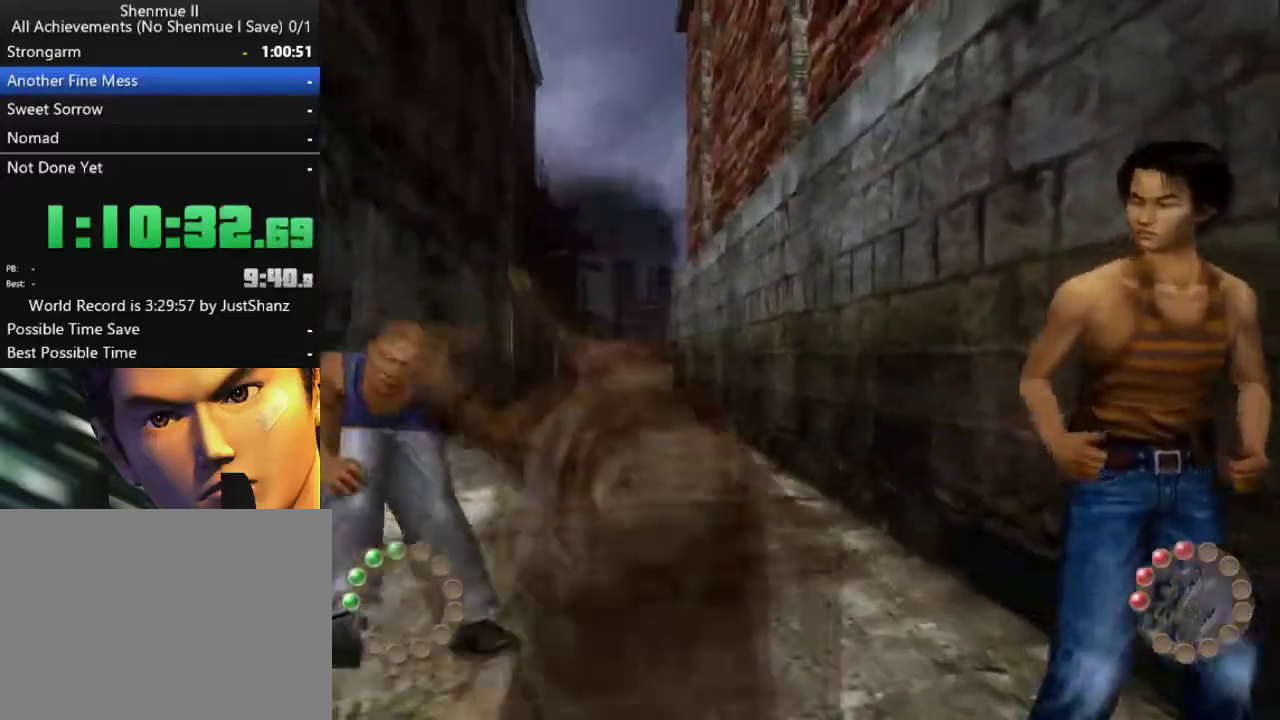
{"buttons": [], "left_stick": "center", "right_stick": "center", "events": [[67, "DPAD_UP", "up"], [67, "X", "down"], [167, "X", "up"], [400, "DPAD_UP", "down"], [433, "B", "down"], [500, "B", "up"], [500, "DPAD_UP", "up"]]}
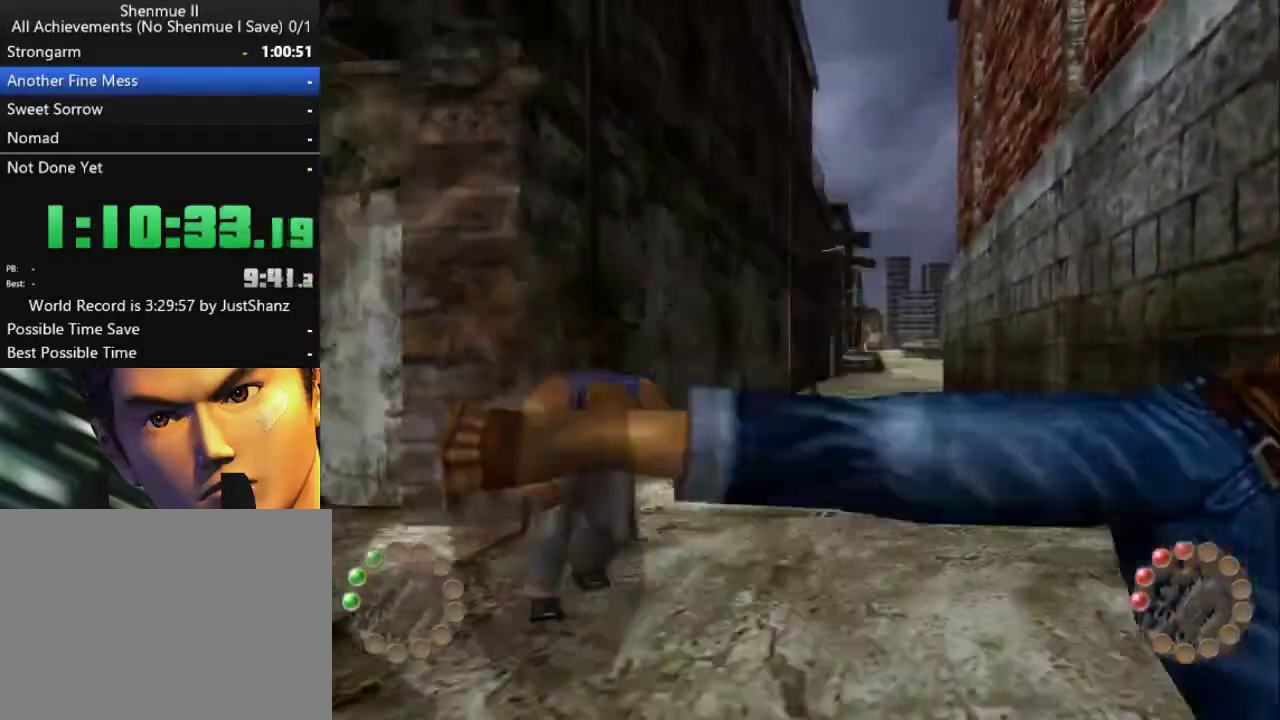
{"buttons": ["DPAD_UP"], "left_stick": "center", "right_stick": "center", "events": [[100, "B", "down"], [100, "DPAD_UP", "down"], [167, "DPAD_UP", "up"], [200, "B", "up"], [267, "DPAD_UP", "down"], [300, "B", "down"], [333, "DPAD_UP", "up"], [367, "B", "up"], [400, "DPAD_UP", "down"], [433, "B", "down"], [500, "B", "up"]]}
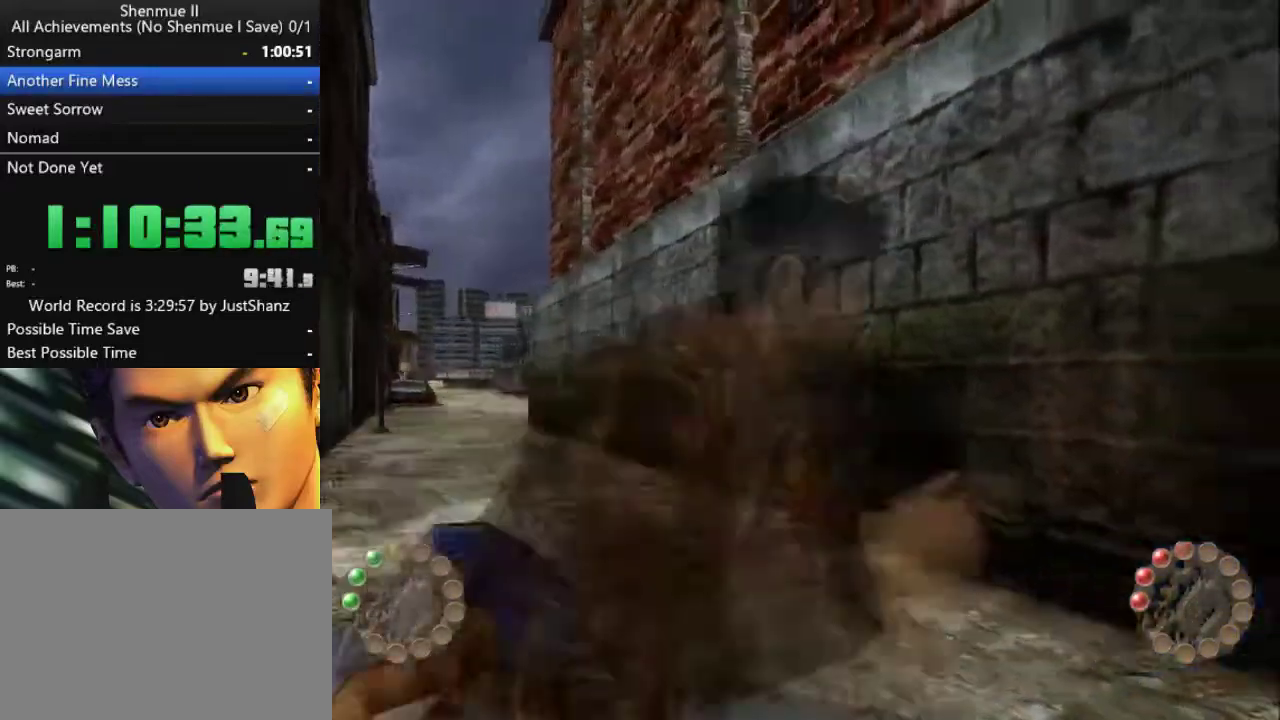
{"buttons": ["DPAD_UP"], "left_stick": "center", "right_stick": "center", "events": [[33, "DPAD_UP", "up"], [67, "B", "down"], [100, "DPAD_UP", "down"], [167, "DPAD_UP", "up"], [233, "B", "up"], [233, "DPAD_UP", "down"], [333, "DPAD_UP", "up"], [400, "B", "down"], [433, "DPAD_UP", "down"], [467, "B", "up"]]}
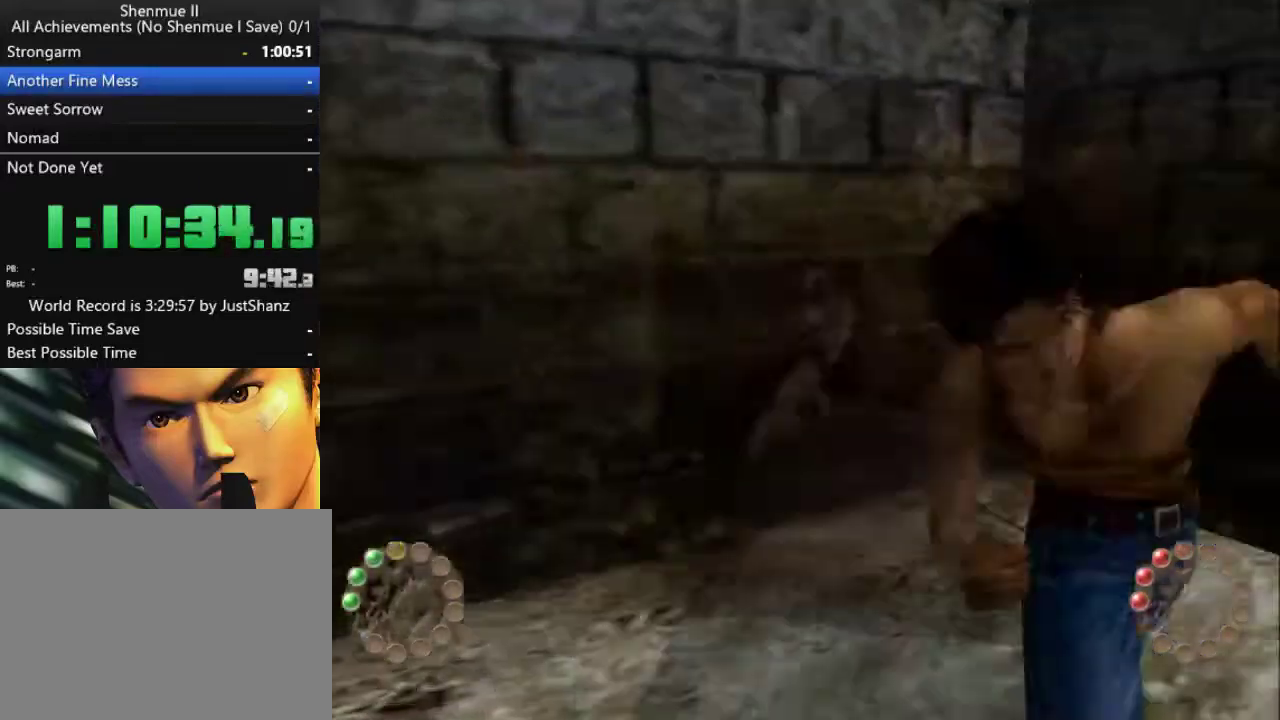
{"buttons": ["DPAD_UP"], "left_stick": "center", "right_stick": "center", "events": [[33, "B", "down"], [33, "DPAD_UP", "up"], [100, "B", "up"], [100, "DPAD_UP", "down"], [167, "B", "down"], [200, "DPAD_UP", "up"], [233, "B", "up"], [300, "B", "down"], [300, "DPAD_UP", "down"], [367, "B", "up"], [400, "DPAD_UP", "up"], [467, "DPAD_UP", "down"]]}
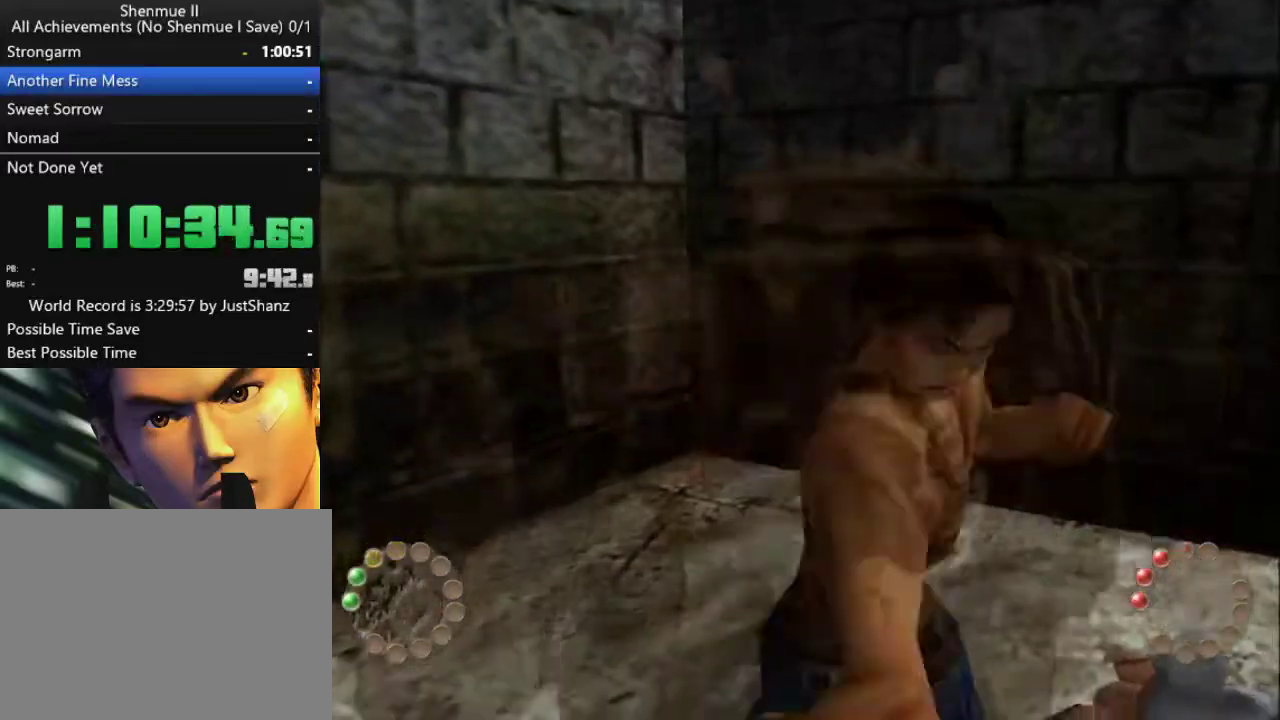
{"buttons": [], "left_stick": "center", "right_stick": "center", "events": [[67, "DPAD_UP", "up"], [167, "DPAD_UP", "down"], [267, "DPAD_UP", "up"], [300, "B", "down"], [367, "B", "up"], [367, "DPAD_UP", "down"], [433, "B", "down"], [467, "DPAD_UP", "up"], [500, "B", "up"]]}
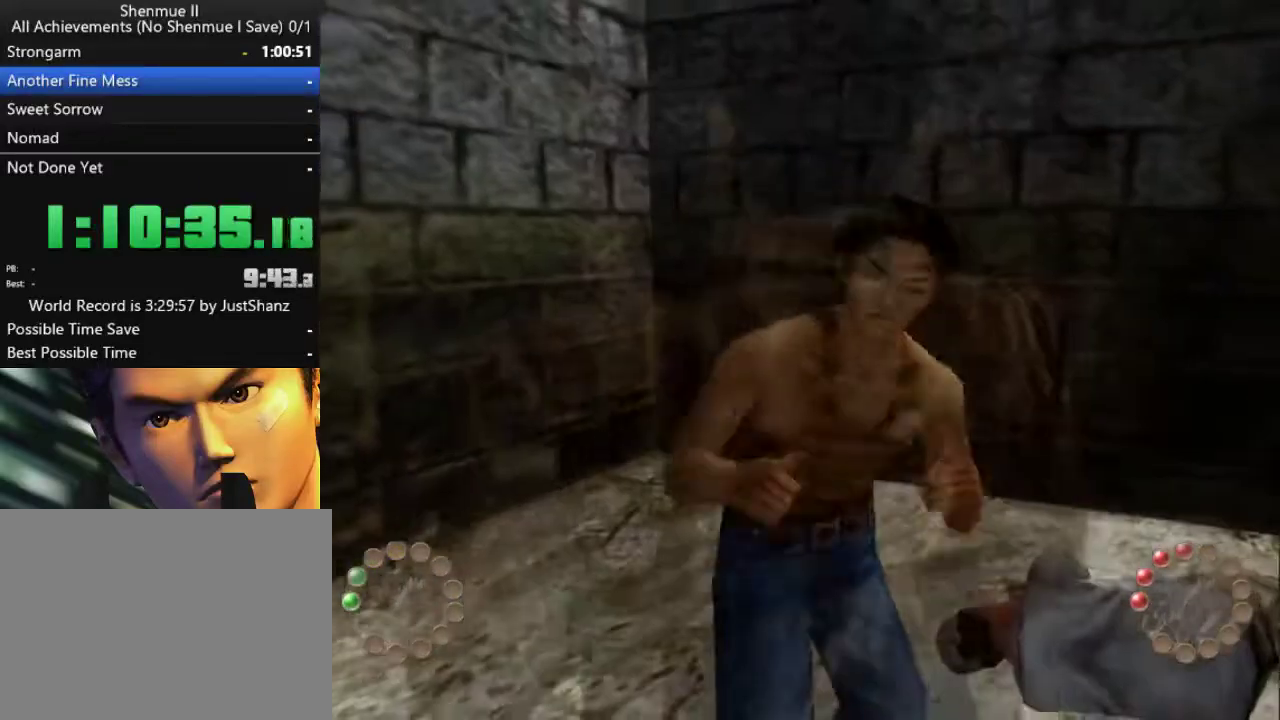
{"buttons": [], "left_stick": "center", "right_stick": "center", "events": [[33, "DPAD_UP", "down"], [67, "B", "down"], [300, "DPAD_UP", "up"], [367, "B", "up"], [367, "DPAD_UP", "down"], [433, "B", "down"], [467, "DPAD_UP", "up"], [500, "B", "up"]]}
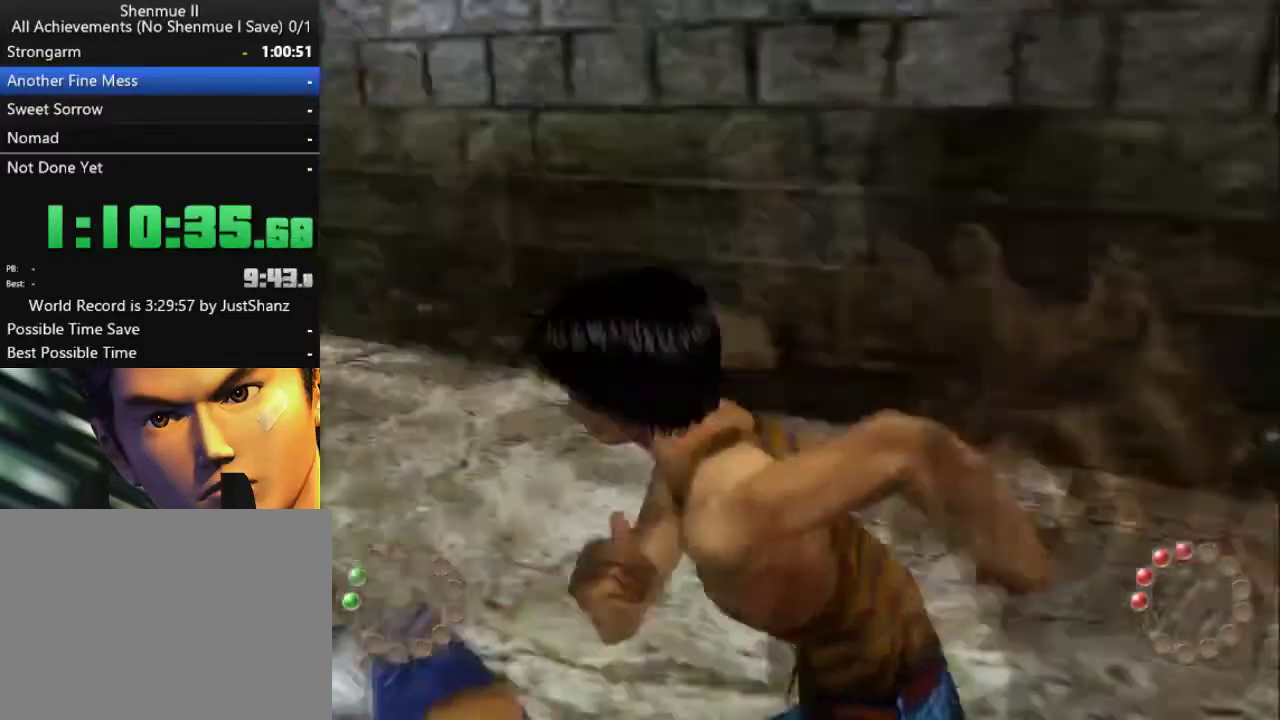
{"buttons": ["B"], "left_stick": "center", "right_stick": "center", "events": [[67, "B", "down"], [67, "DPAD_UP", "down"], [133, "B", "up"], [200, "DPAD_UP", "up"], [367, "B", "down"], [433, "B", "up"], [500, "B", "down"]]}
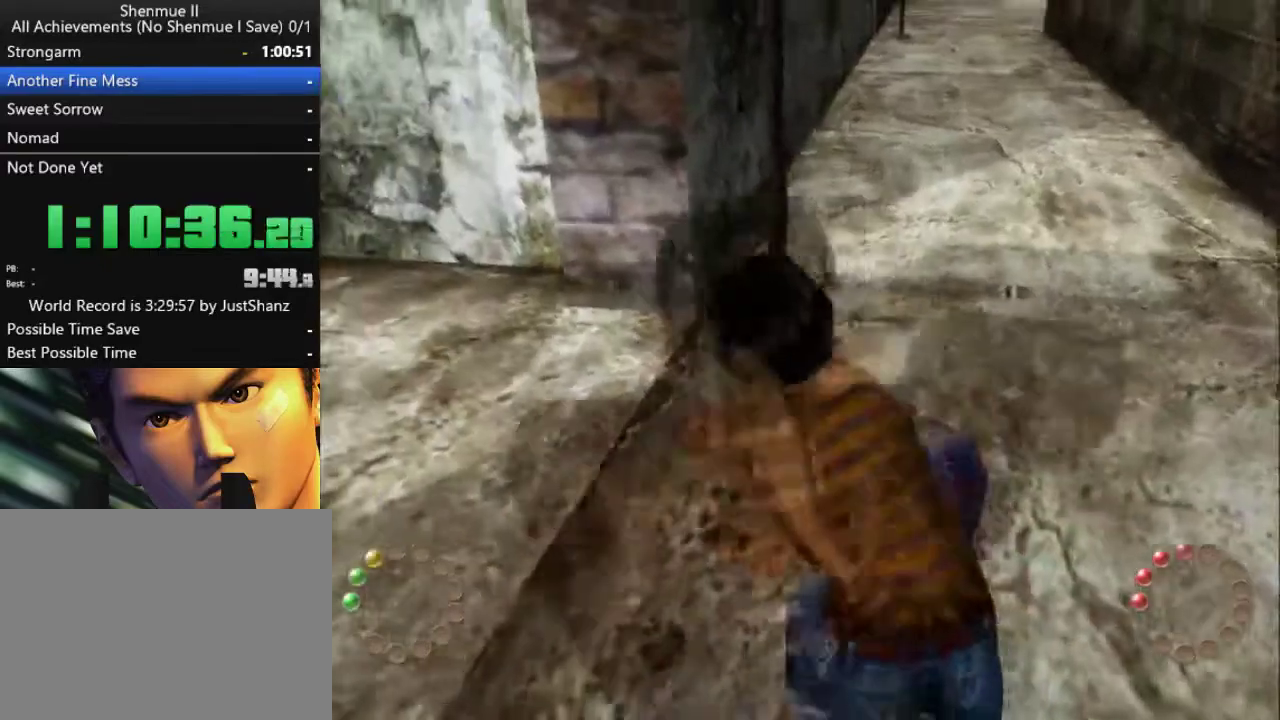
{"buttons": [], "left_stick": "center", "right_stick": "center", "events": [[67, "B", "up"], [133, "B", "down"], [233, "B", "up"], [300, "B", "down"], [433, "B", "up"]]}
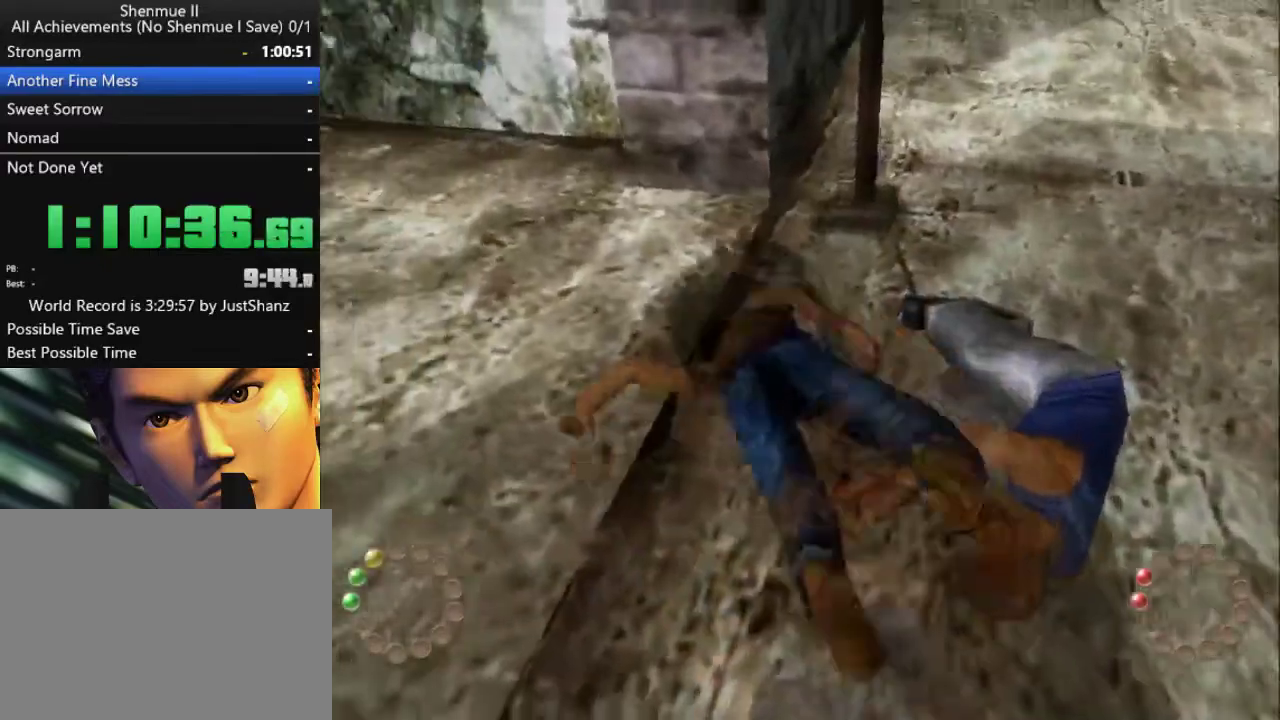
{"buttons": [], "left_stick": "center", "right_stick": "center", "events": []}
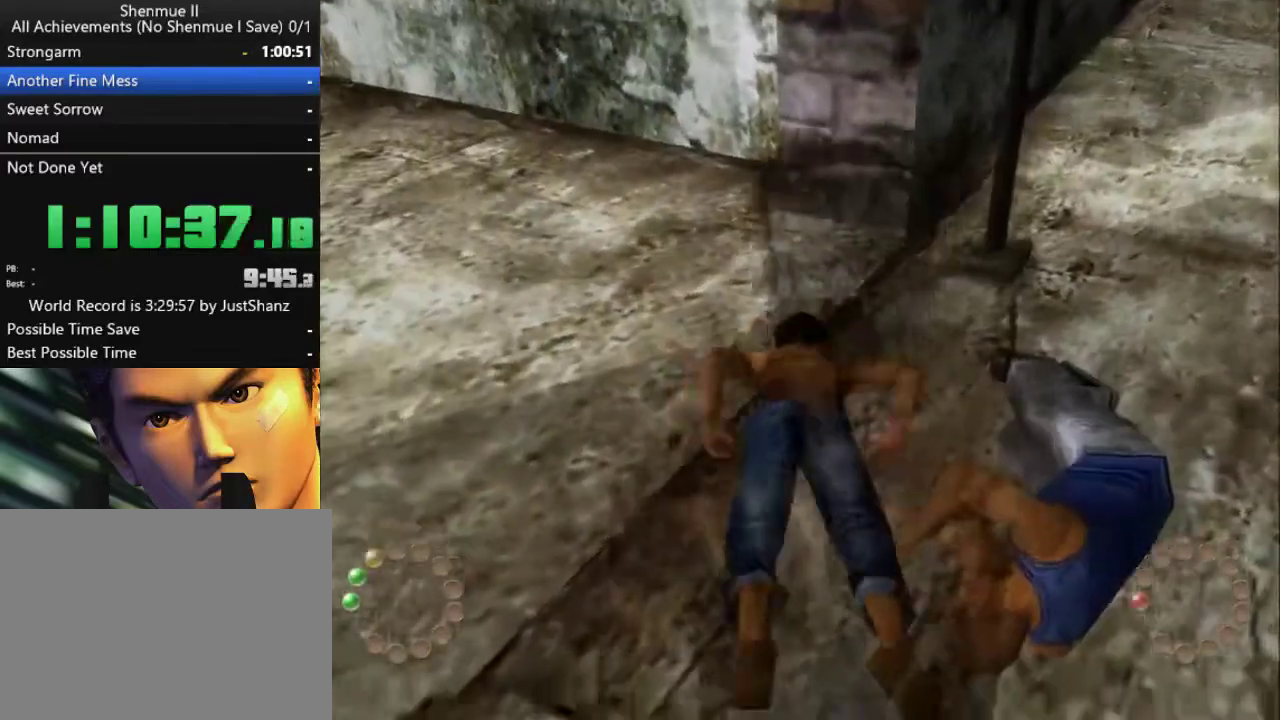
{"buttons": ["DPAD_UP"], "left_stick": "center", "right_stick": "center", "events": [[333, "DPAD_UP", "down"], [400, "DPAD_UP", "up"], [467, "DPAD_UP", "down"]]}
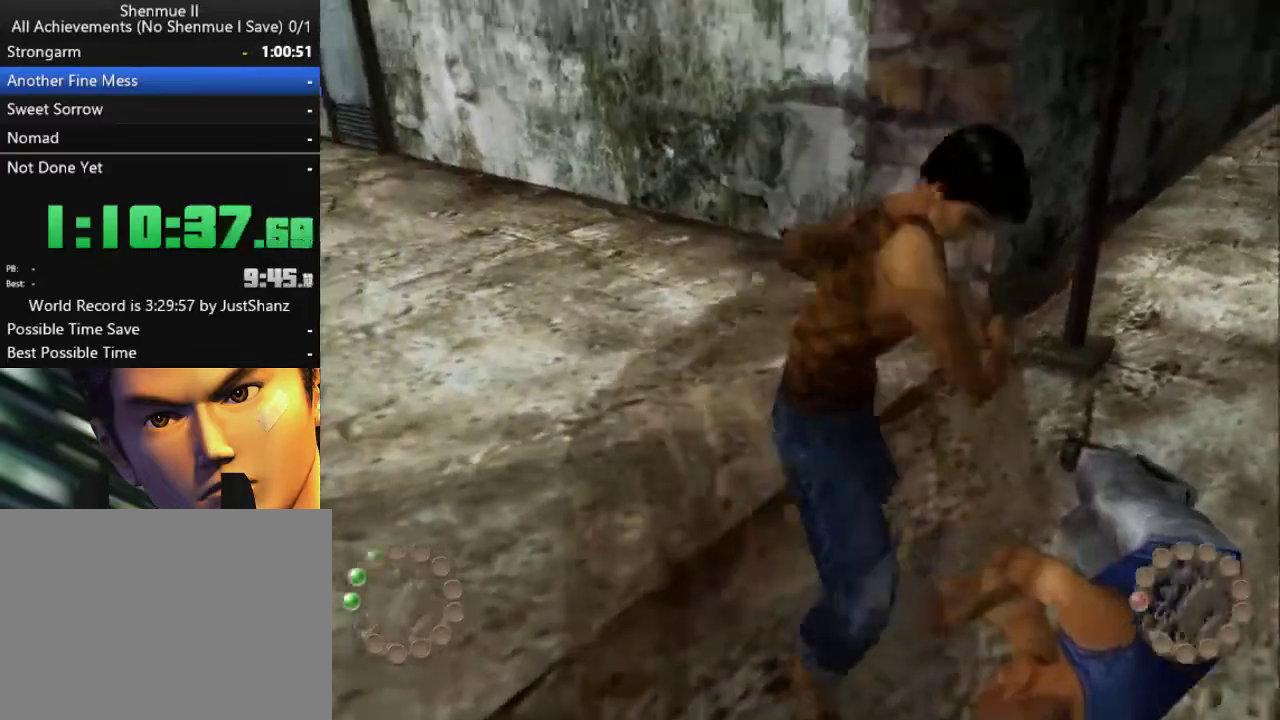
{"buttons": ["DPAD_UP"], "left_stick": "center", "right_stick": "center", "events": [[33, "B", "down"], [33, "DPAD_UP", "up"], [100, "B", "up"], [133, "DPAD_UP", "down"], [200, "DPAD_UP", "up"], [267, "B", "down"], [267, "DPAD_UP", "down"], [367, "DPAD_UP", "up"], [467, "B", "up"], [467, "DPAD_UP", "down"]]}
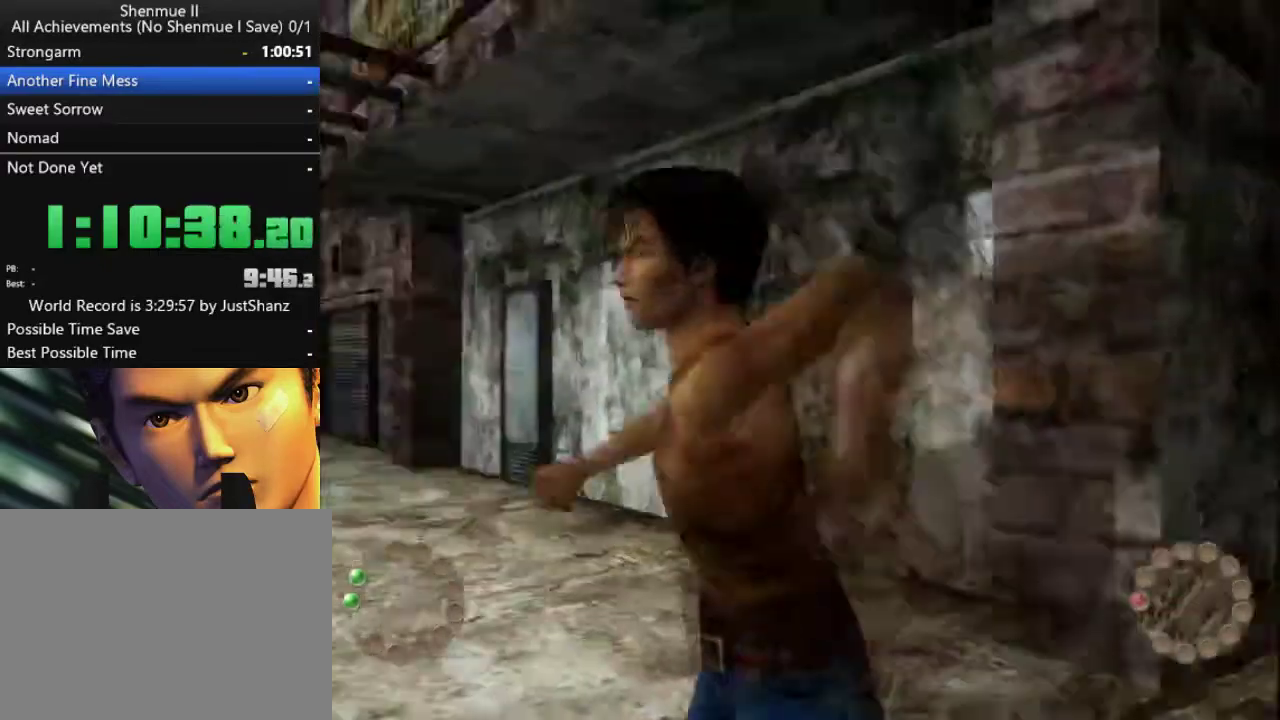
{"buttons": [], "left_stick": "center", "right_stick": "center", "events": [[33, "B", "down"], [67, "DPAD_UP", "up"], [100, "B", "up"], [133, "DPAD_UP", "down"], [167, "B", "down"], [267, "DPAD_UP", "up"], [367, "B", "up"], [433, "B", "down"], [500, "B", "up"]]}
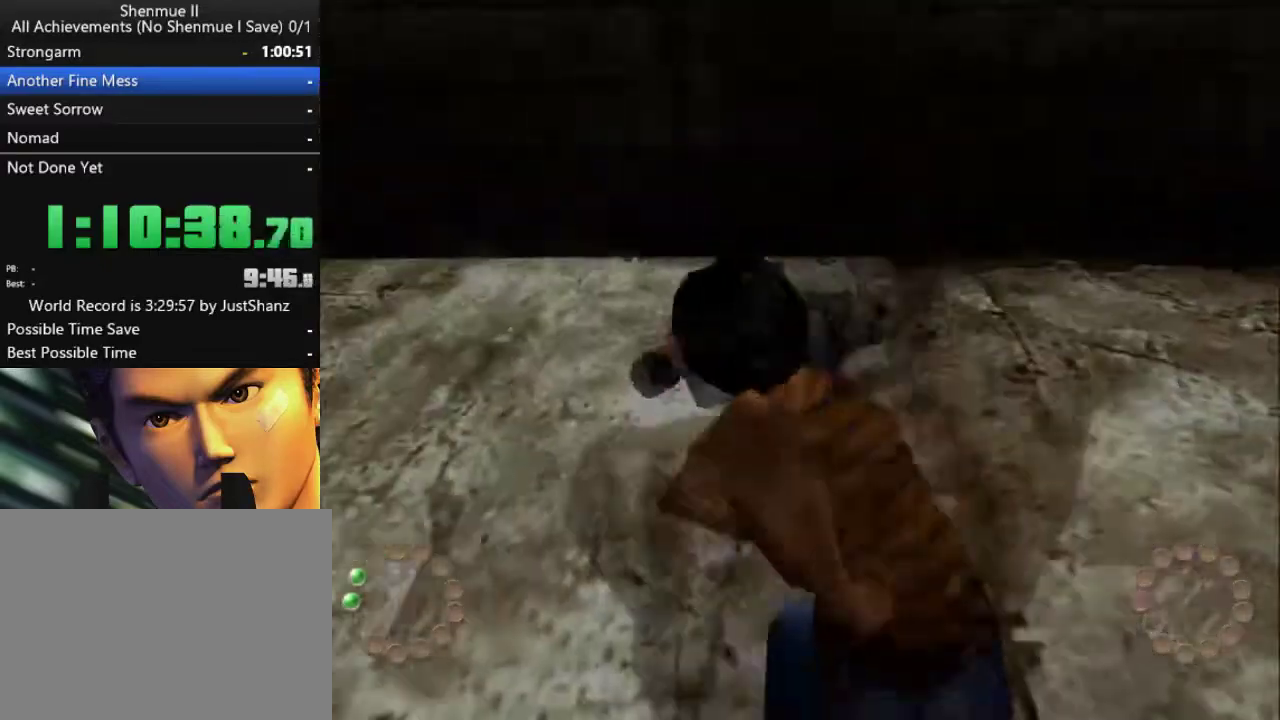
{"buttons": [], "left_stick": "center", "right_stick": "center", "events": [[200, "B", "down"], [267, "B", "up"], [367, "B", "down"], [467, "B", "up"]]}
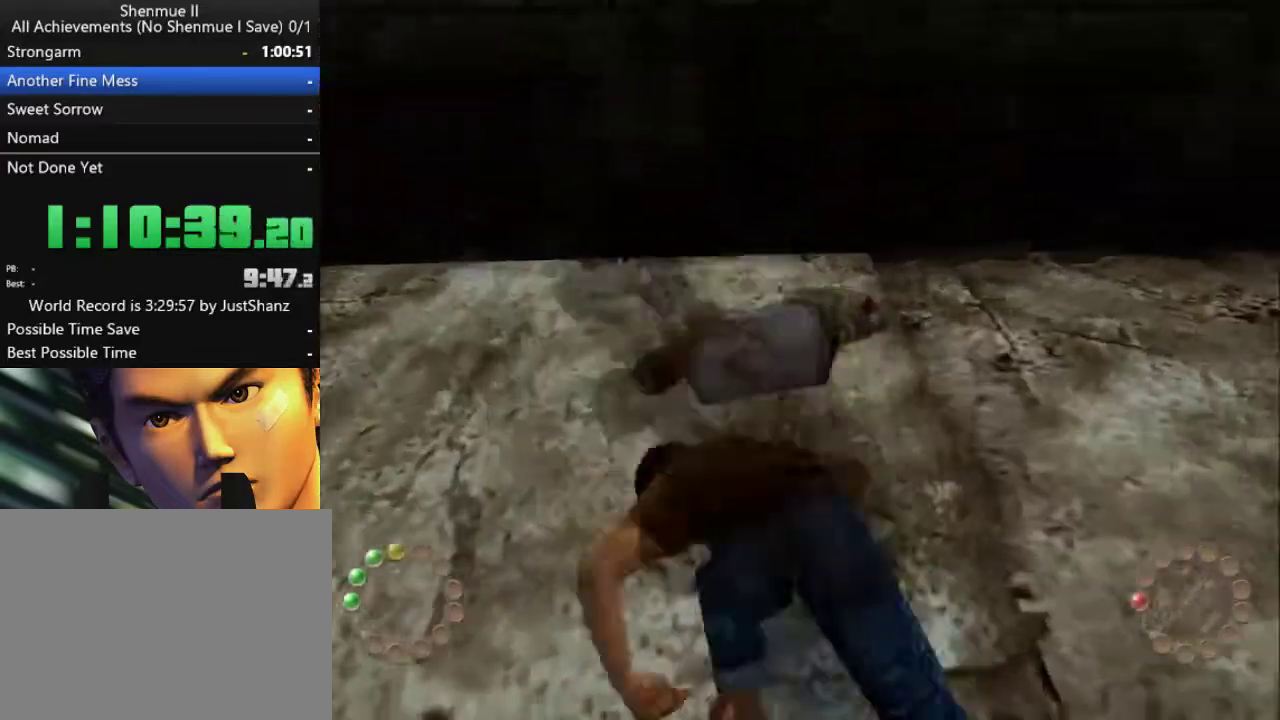
{"buttons": [], "left_stick": "center", "right_stick": "center", "events": [[33, "B", "down"], [133, "B", "up"], [200, "B", "down"], [333, "B", "up"], [400, "B", "down"], [500, "B", "up"]]}
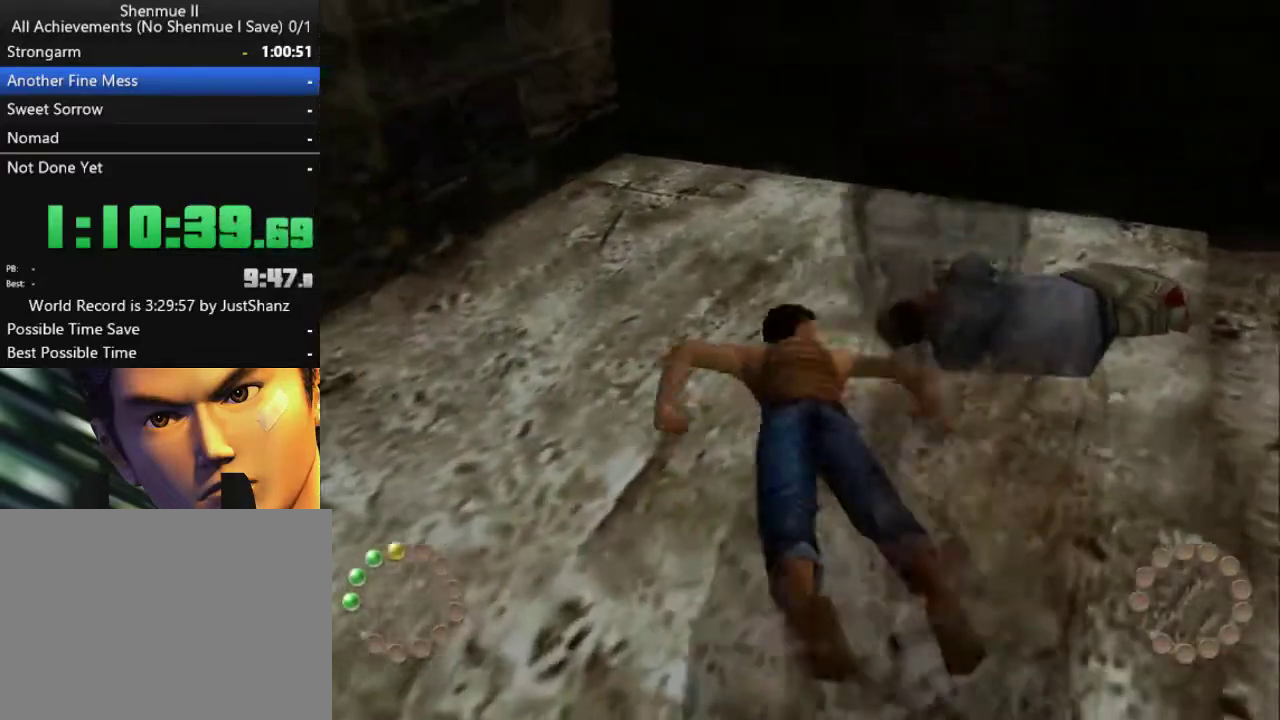
{"buttons": [], "left_stick": "center", "right_stick": "center", "events": [[100, "B", "down"], [200, "B", "up"]]}
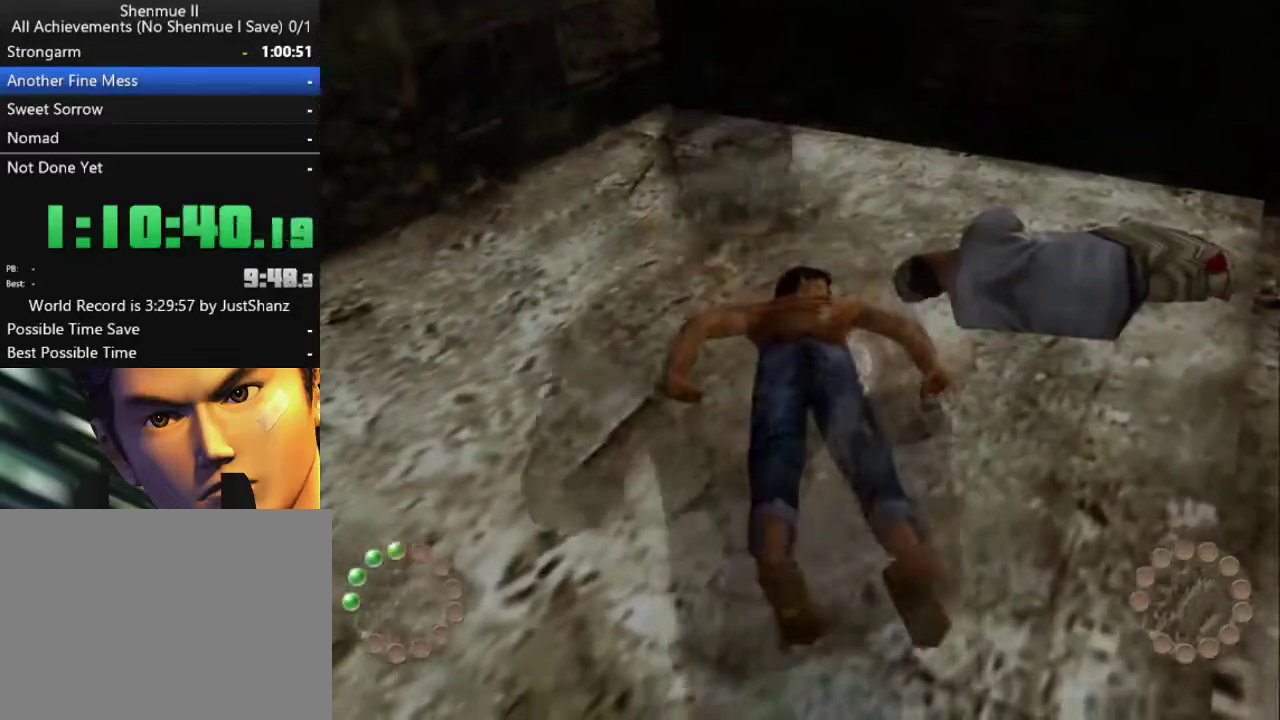
{"buttons": [], "left_stick": "center", "right_stick": "center", "events": []}
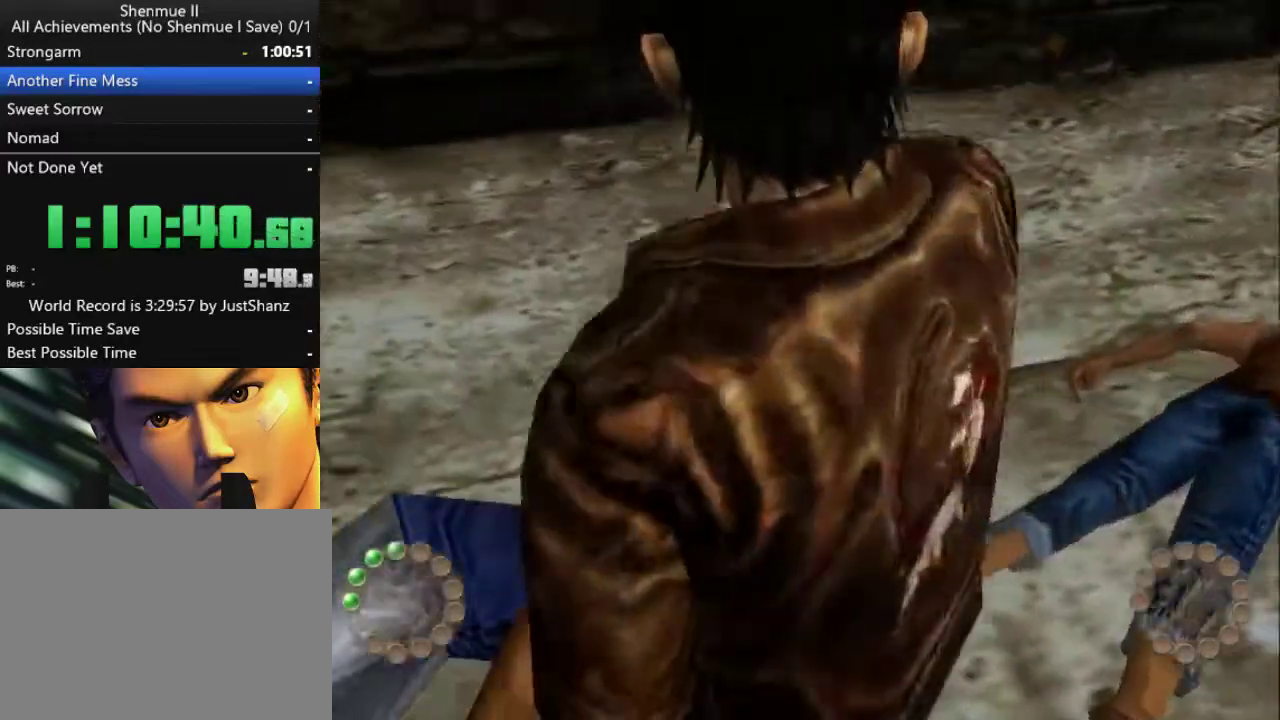
{"buttons": [], "left_stick": "center", "right_stick": "center", "events": [[200, "B", "down"], [300, "B", "up"], [400, "B", "down"], [467, "B", "up"]]}
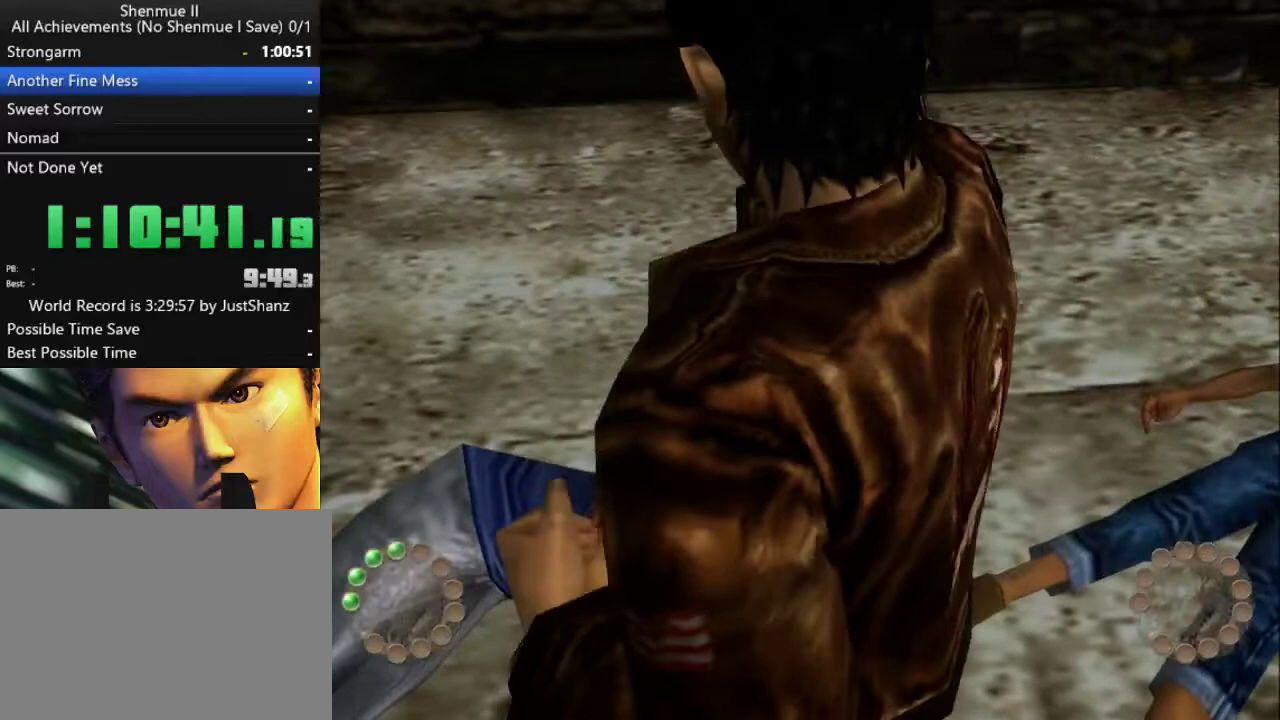
{"buttons": [], "left_stick": "center", "right_stick": "center", "events": [[67, "B", "down"], [167, "B", "up"], [233, "B", "down"], [333, "B", "up"], [400, "B", "down"], [500, "B", "up"]]}
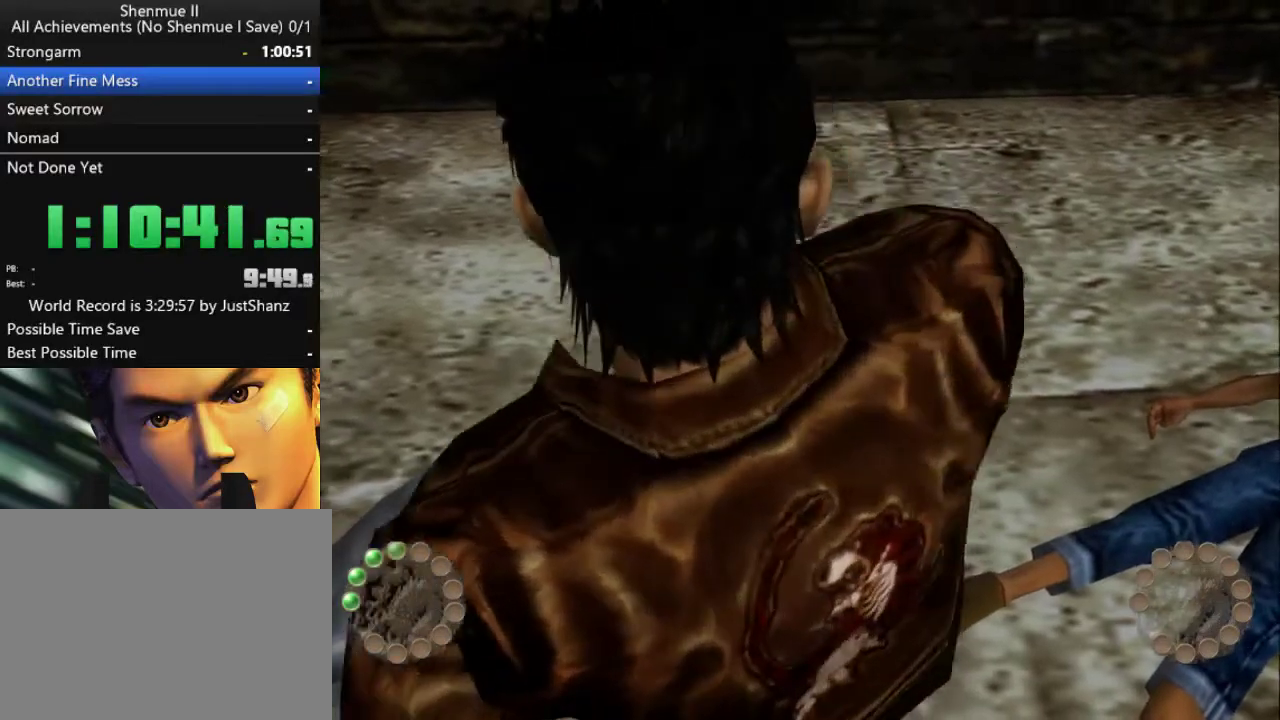
{"buttons": ["B"], "left_stick": "center", "right_stick": "center", "events": [[67, "B", "down"], [167, "B", "up"], [267, "B", "down"], [367, "B", "up"], [433, "B", "down"]]}
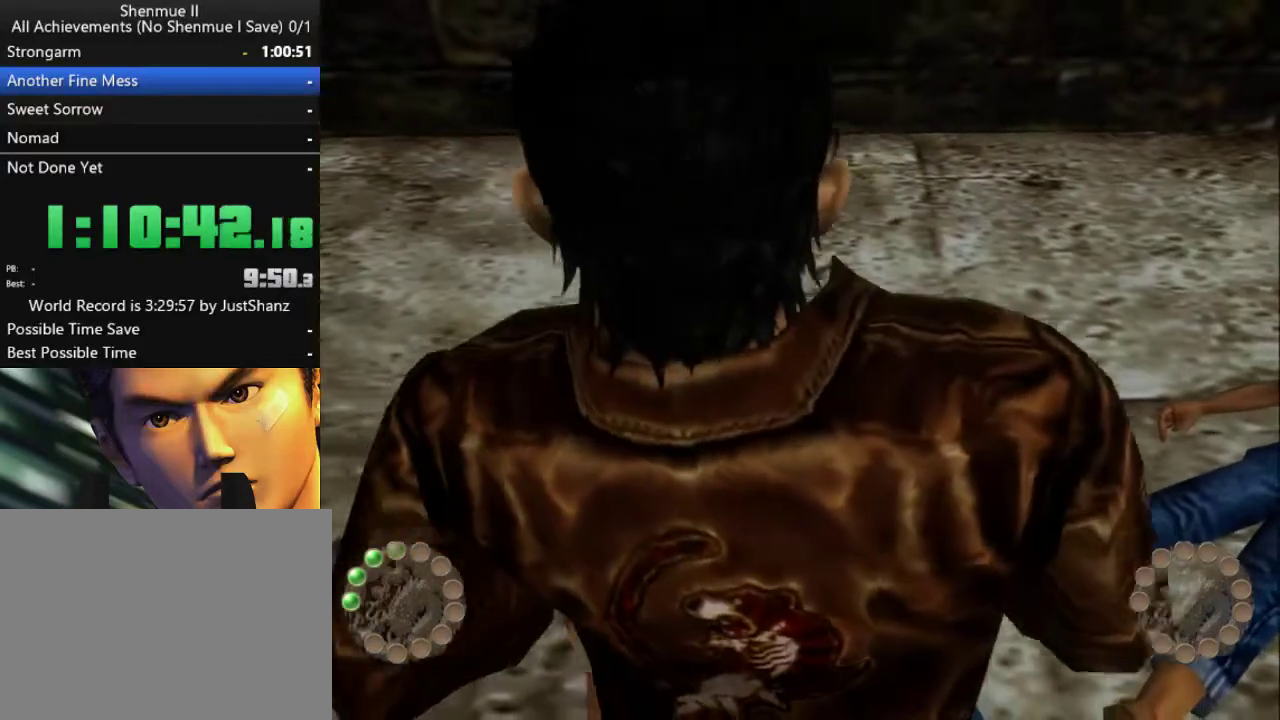
{"buttons": ["B"], "left_stick": "center", "right_stick": "center", "events": [[33, "B", "up"], [100, "B", "down"], [200, "B", "up"], [267, "B", "down"], [367, "B", "up"], [467, "B", "down"]]}
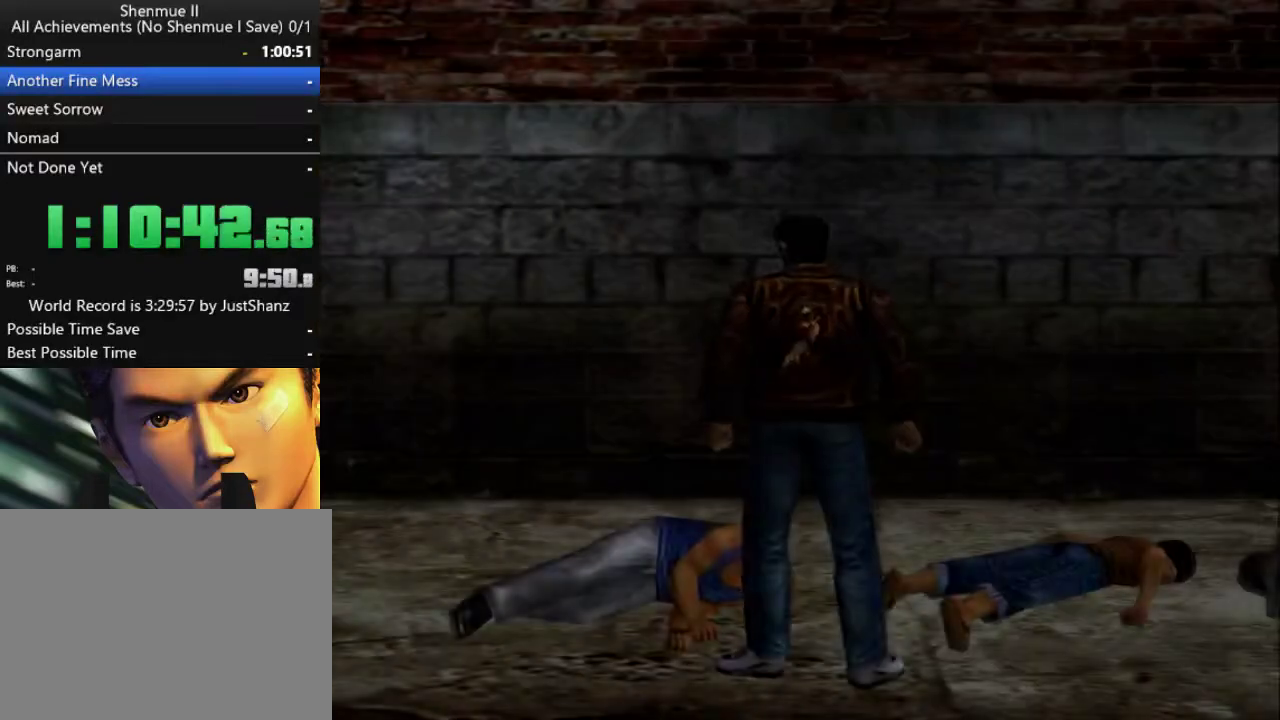
{"buttons": [], "left_stick": "center", "right_stick": "center", "events": [[33, "B", "up"], [133, "B", "down"], [200, "B", "up"], [267, "B", "down"], [367, "B", "up"]]}
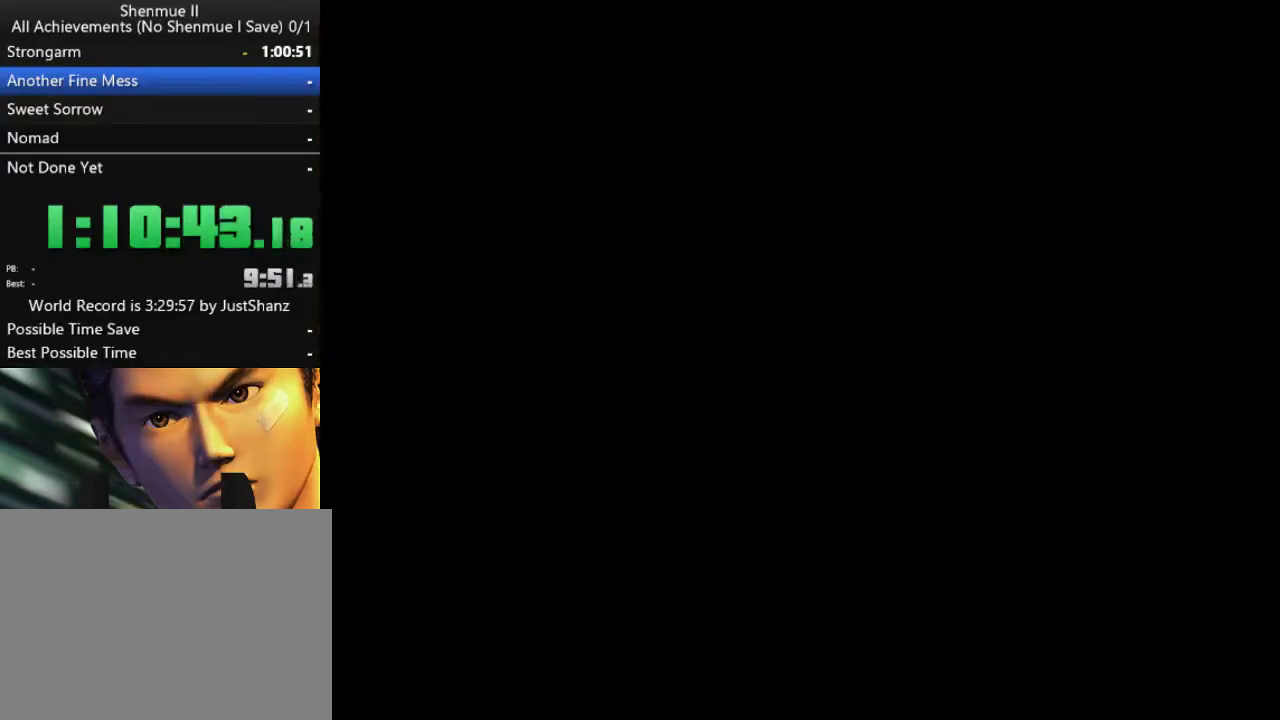
{"buttons": ["B"], "left_stick": "center", "right_stick": "center", "events": [[200, "B", "down"], [267, "B", "up"], [333, "B", "down"], [400, "B", "up"], [467, "B", "down"]]}
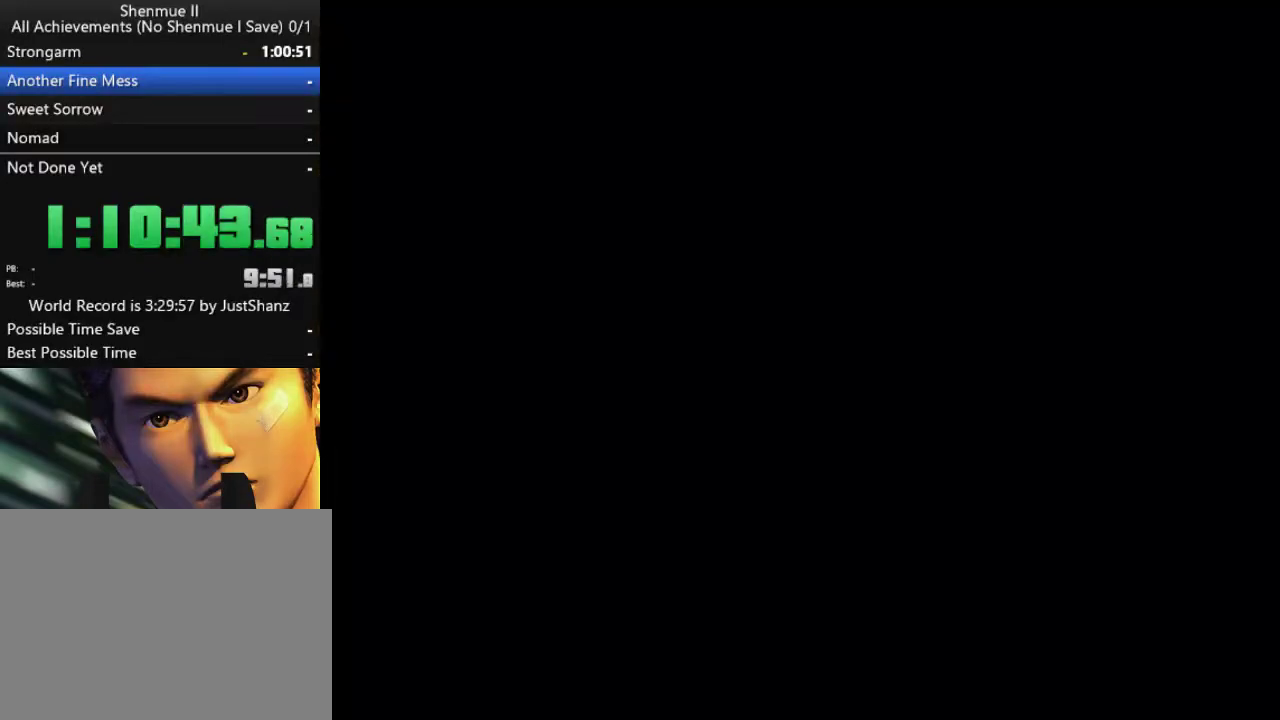
{"buttons": [], "left_stick": "center", "right_stick": "center", "events": [[33, "B", "up"], [300, "B", "down"], [367, "B", "up"]]}